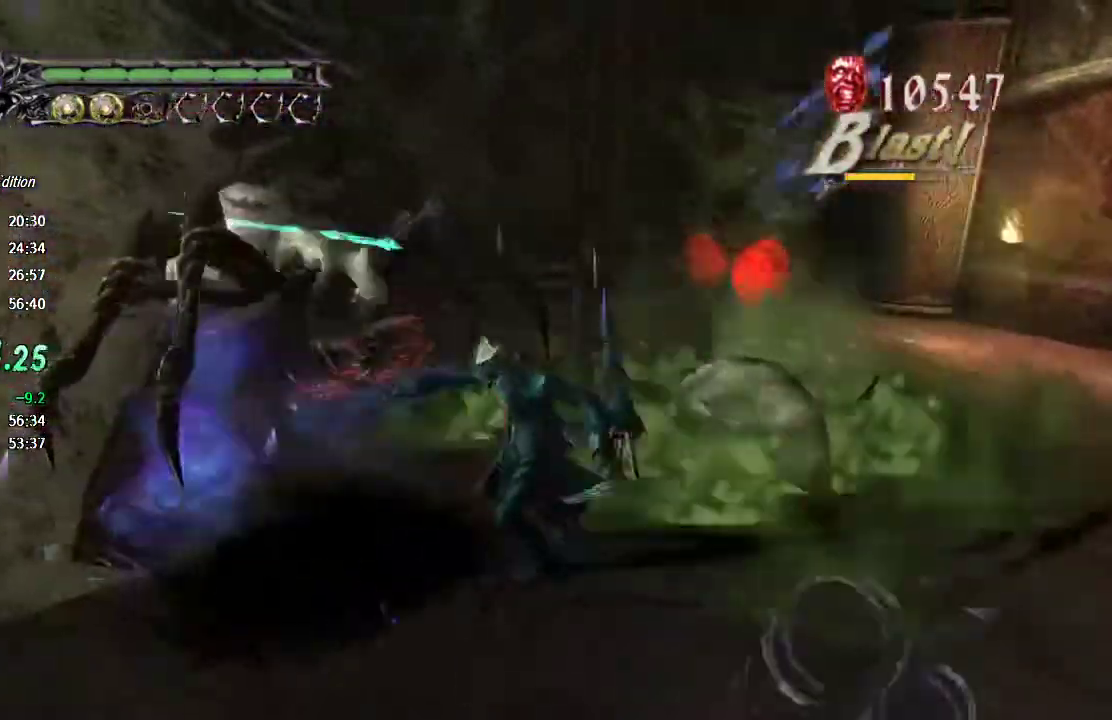
Gameplay with a controller (PlayStation layout); each line is a JSON object with the inputs held at the frame after it. "button_events" lists button changes between this image and that frame as [ms after this image, input, new state], when the widget could be followed in between (sticks are given only as held states). This document gives stick clicks only as held states, not as events. Not read: L1 R1 TOUCHPAD TRIANGLE.
{"buttons": [], "left_stick": "center", "right_stick": "center"}
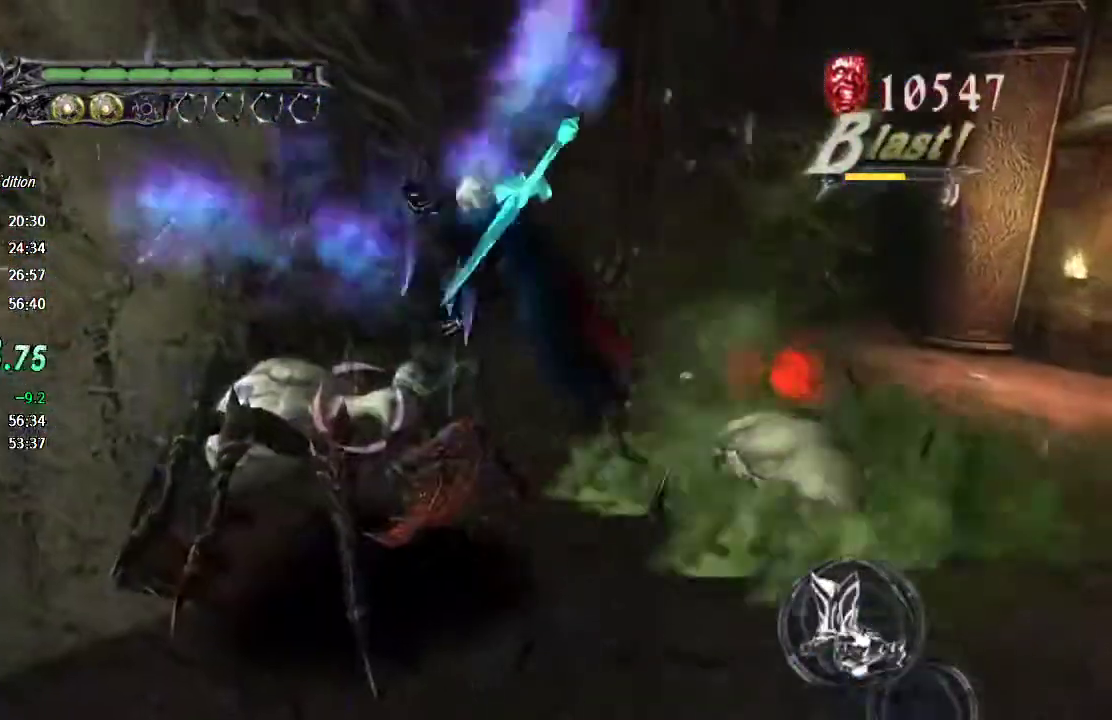
{"buttons": [], "left_stick": "center", "right_stick": "center", "button_events": [[167, "CROSS", "down"], [233, "CROSS", "up"]]}
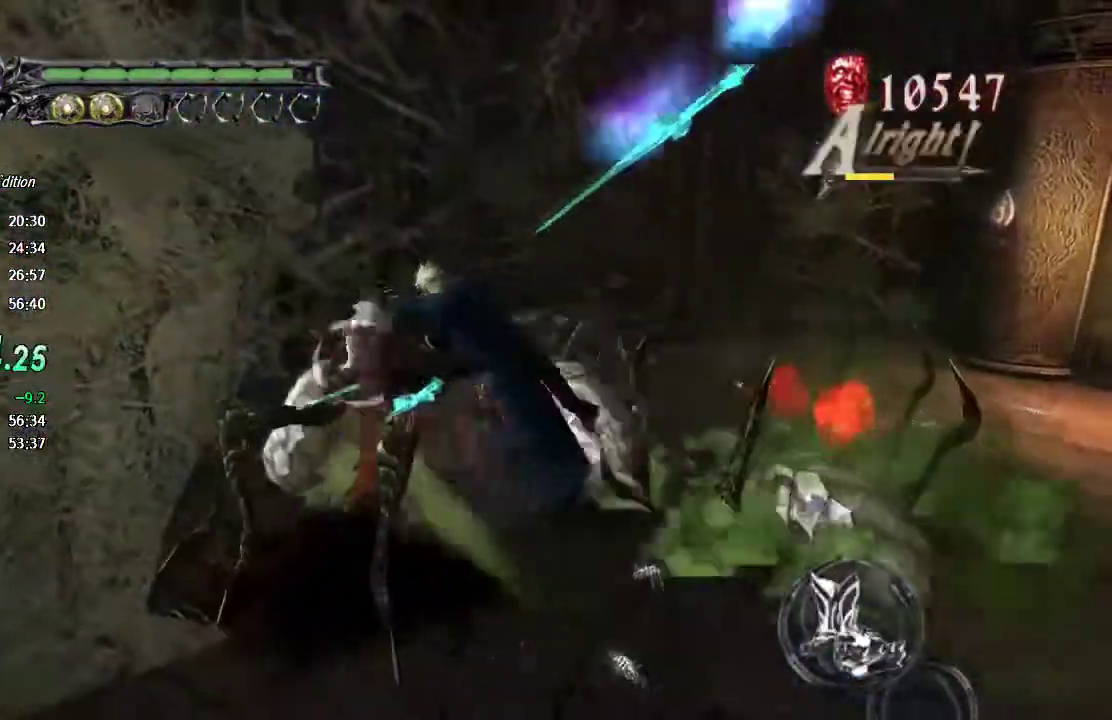
{"buttons": ["CROSS"], "left_stick": "center", "right_stick": "center", "button_events": [[100, "CROSS", "down"], [200, "CROSS", "up"], [500, "CROSS", "down"]]}
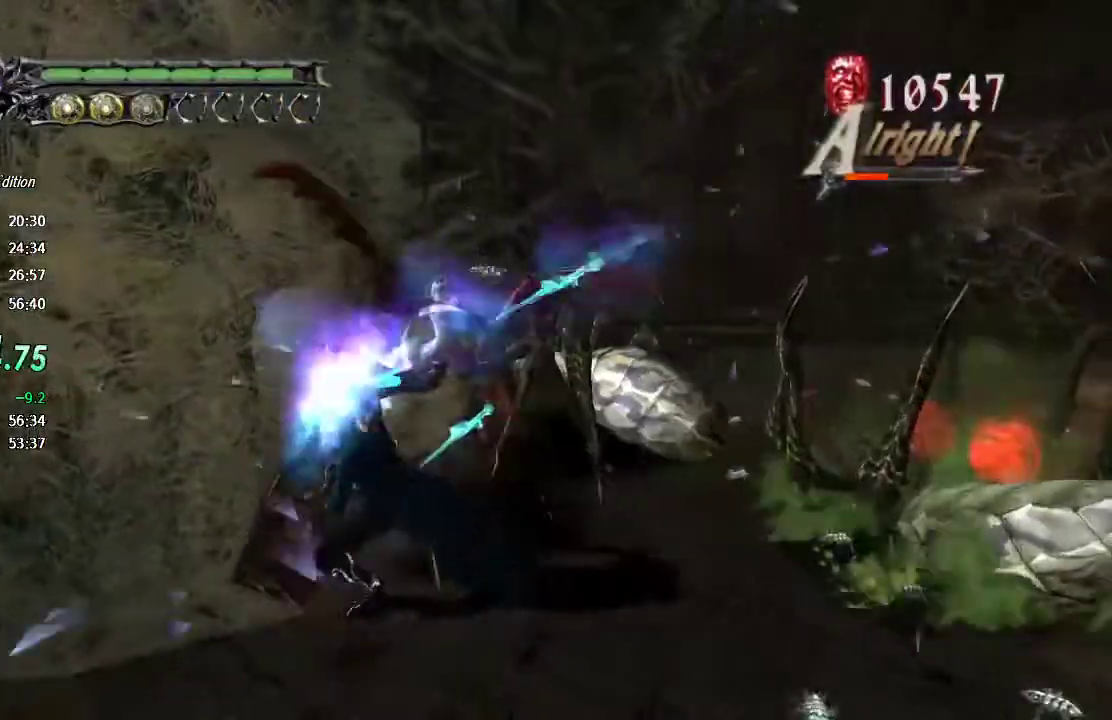
{"buttons": [], "left_stick": "center", "right_stick": "center", "button_events": [[167, "CROSS", "up"]]}
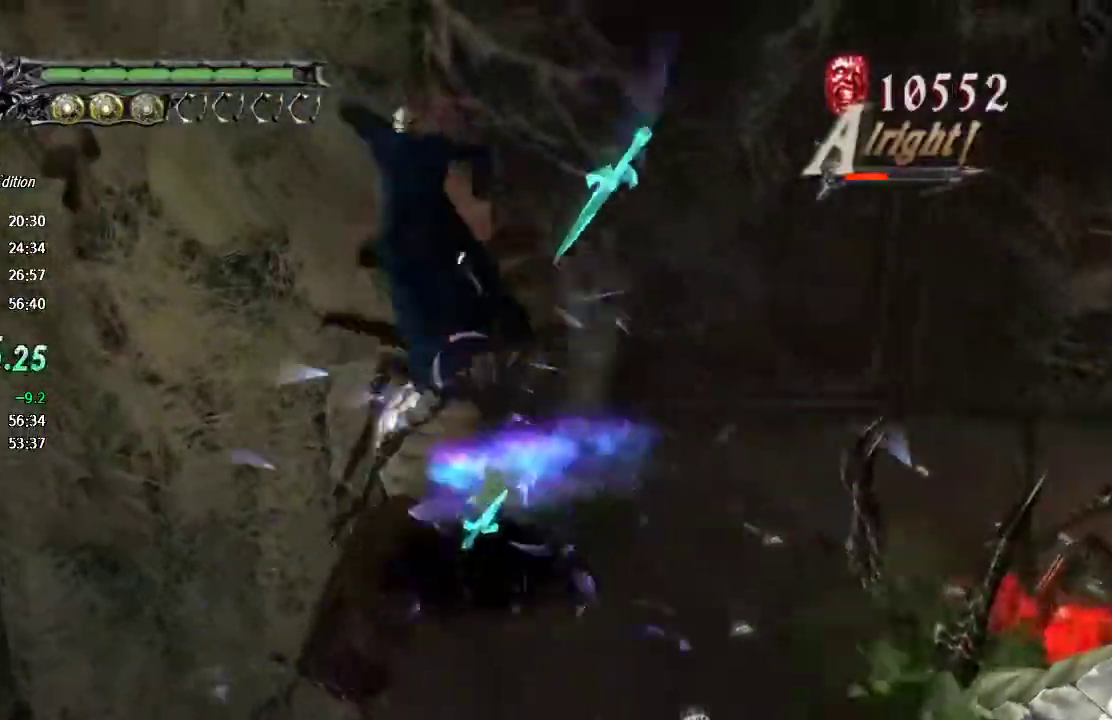
{"buttons": [], "left_stick": "center", "right_stick": "center", "button_events": [[67, "CROSS", "down"], [133, "CROSS", "up"]]}
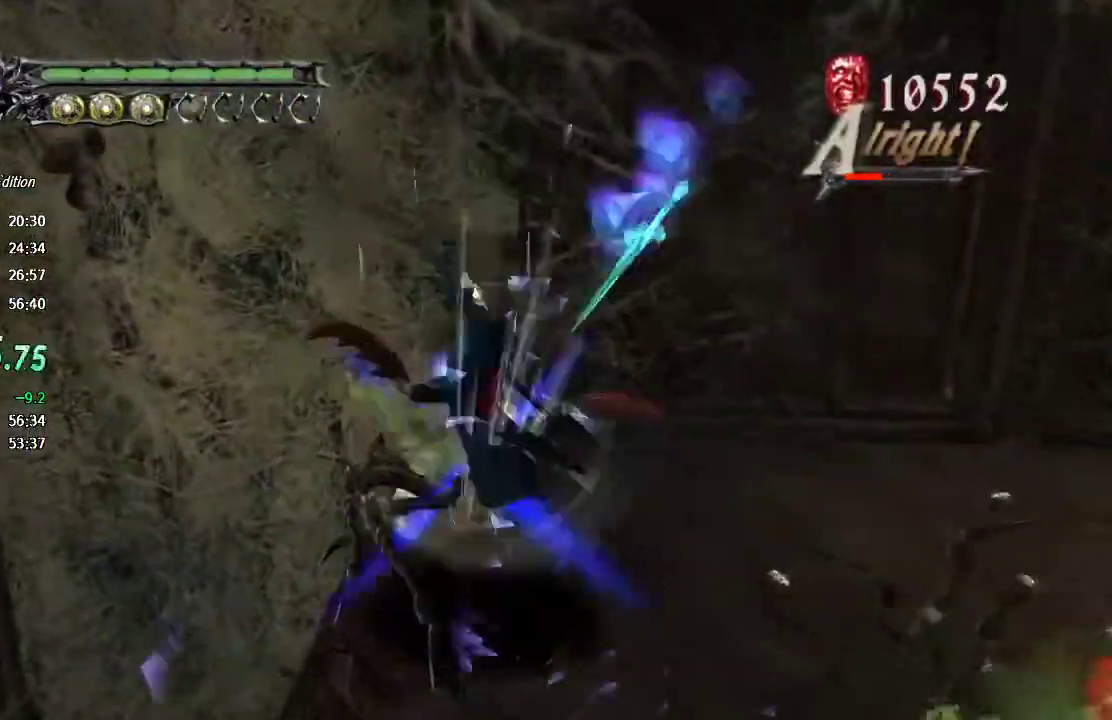
{"buttons": [], "left_stick": "down-right", "right_stick": "center", "button_events": [[167, "R2", "down"], [333, "R2", "up"]]}
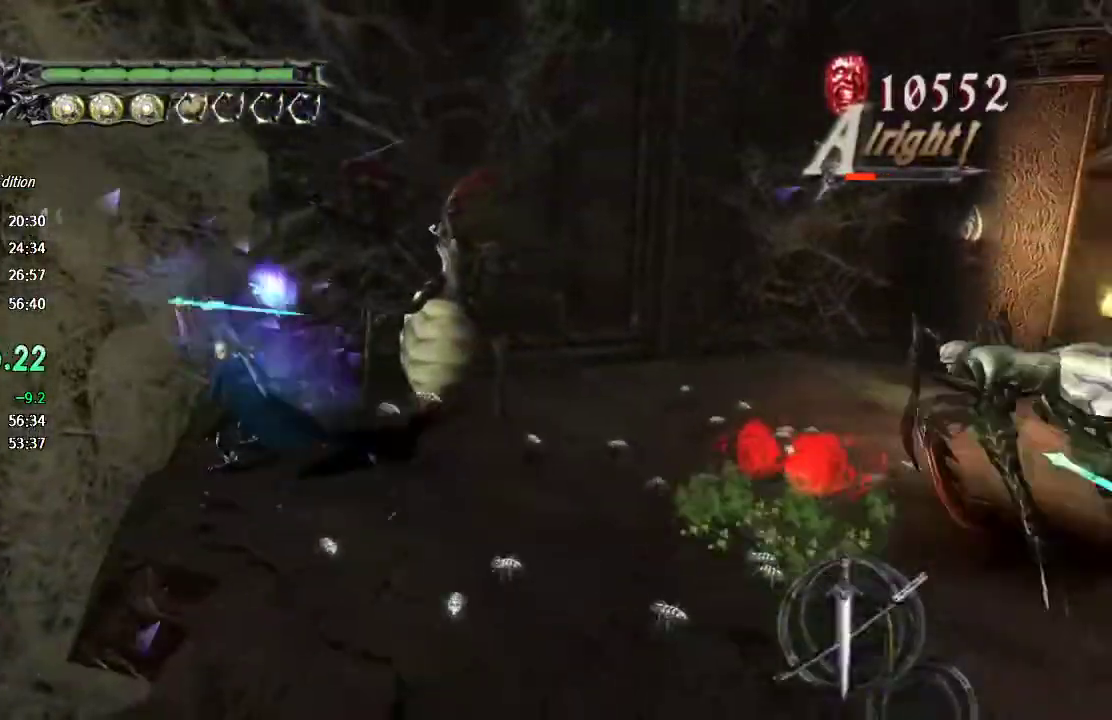
{"buttons": [], "left_stick": "down-right", "right_stick": "center", "button_events": []}
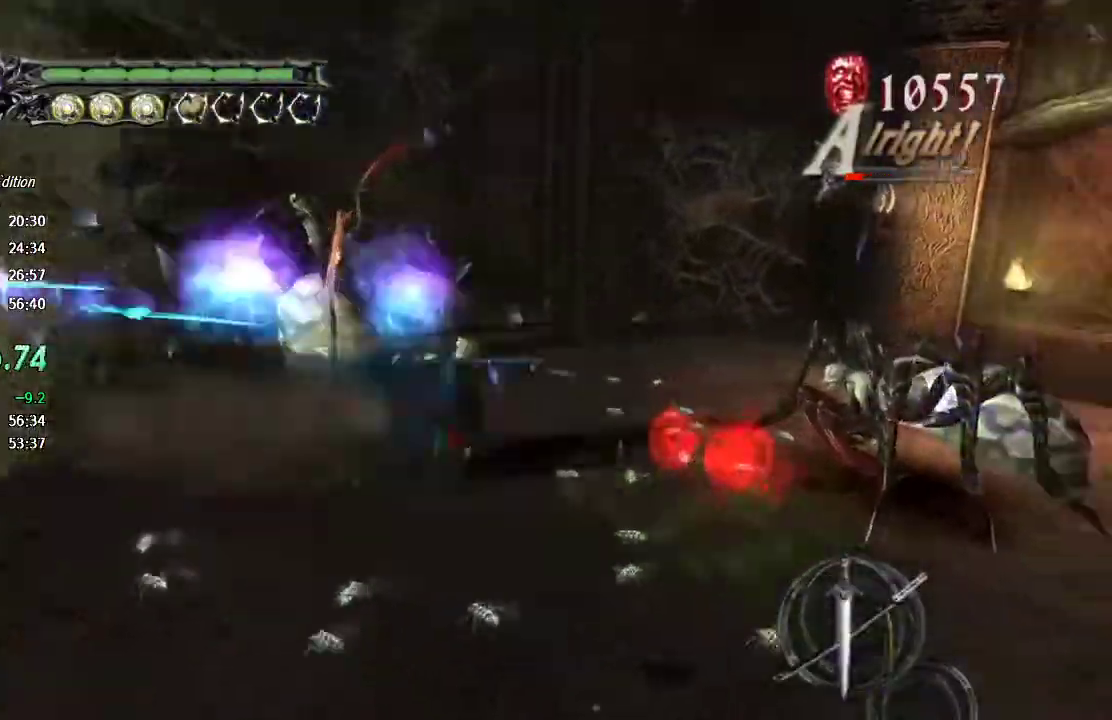
{"buttons": [], "left_stick": "down-right", "right_stick": "center", "button_events": []}
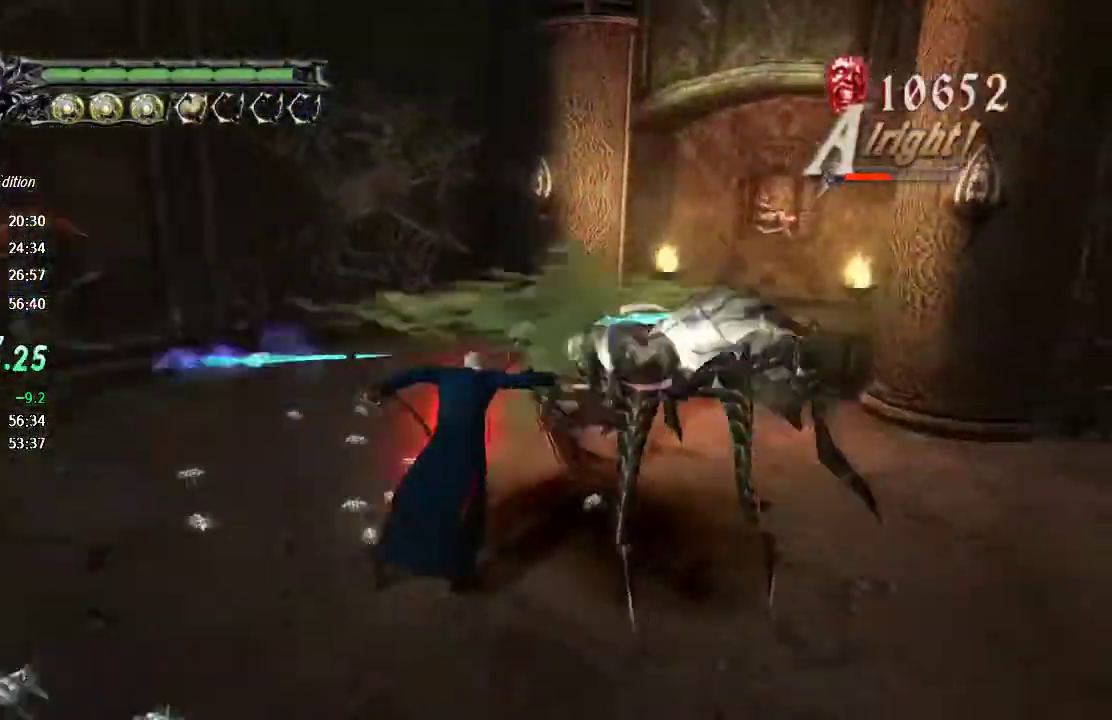
{"buttons": [], "left_stick": "center", "right_stick": "center"}
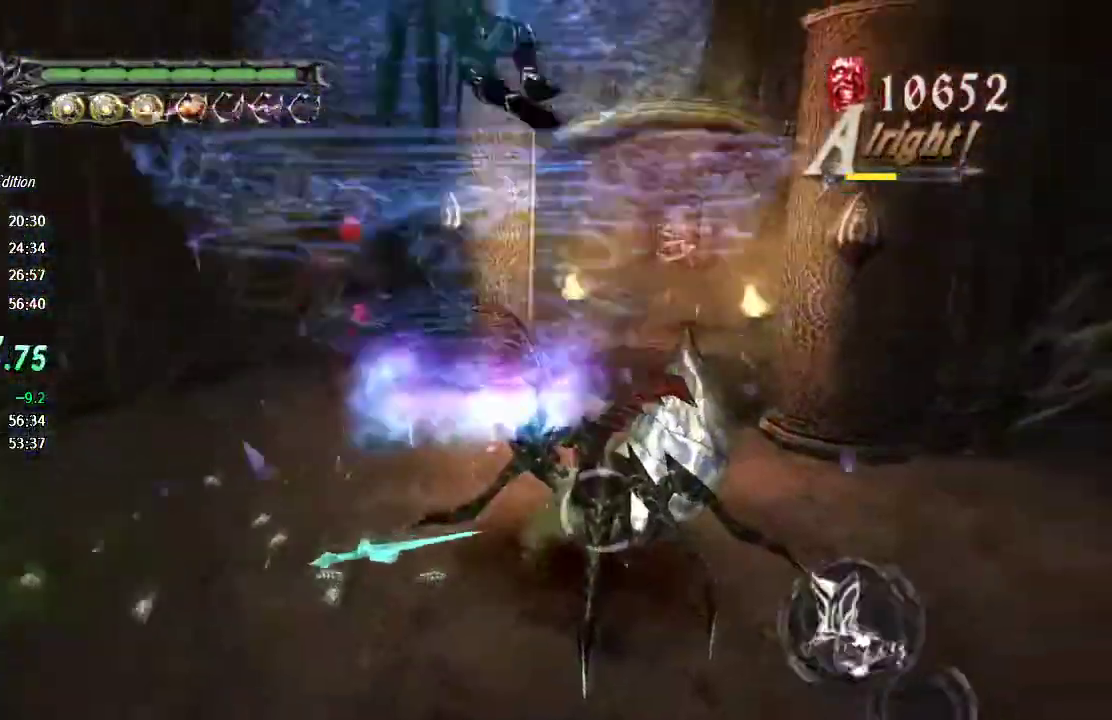
{"buttons": [], "left_stick": "center", "right_stick": "center", "button_events": [[133, "SQUARE", "down"], [233, "SQUARE", "up"], [267, "CROSS", "down"], [333, "CROSS", "up"]]}
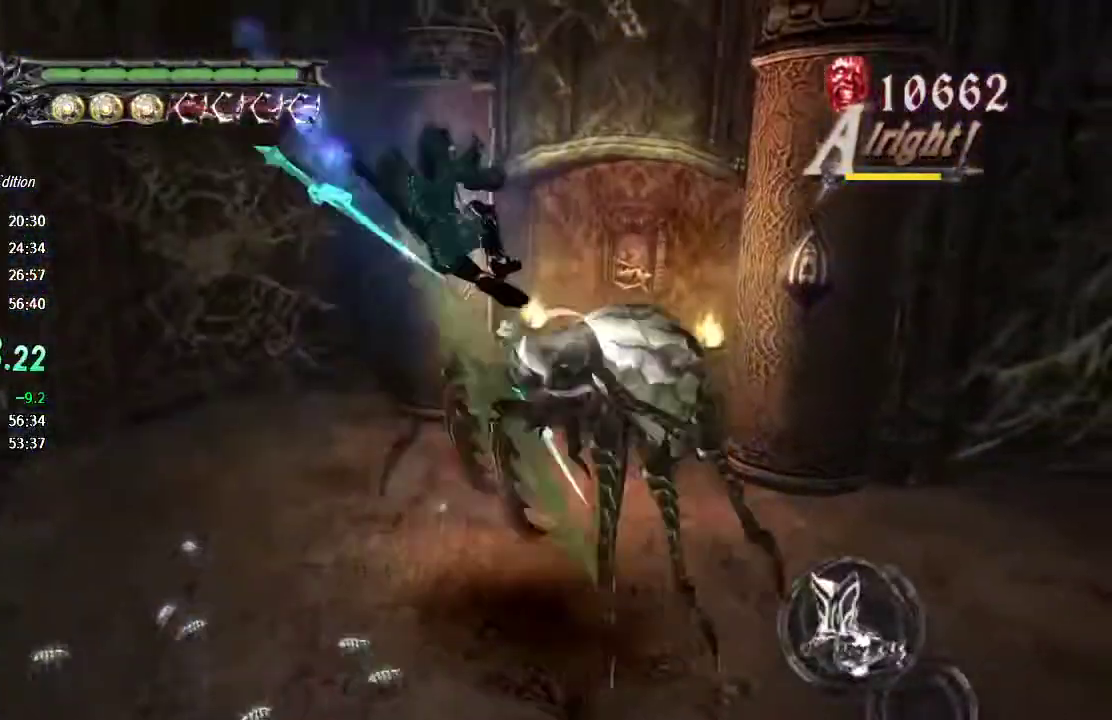
{"buttons": [], "left_stick": "center", "right_stick": "center"}
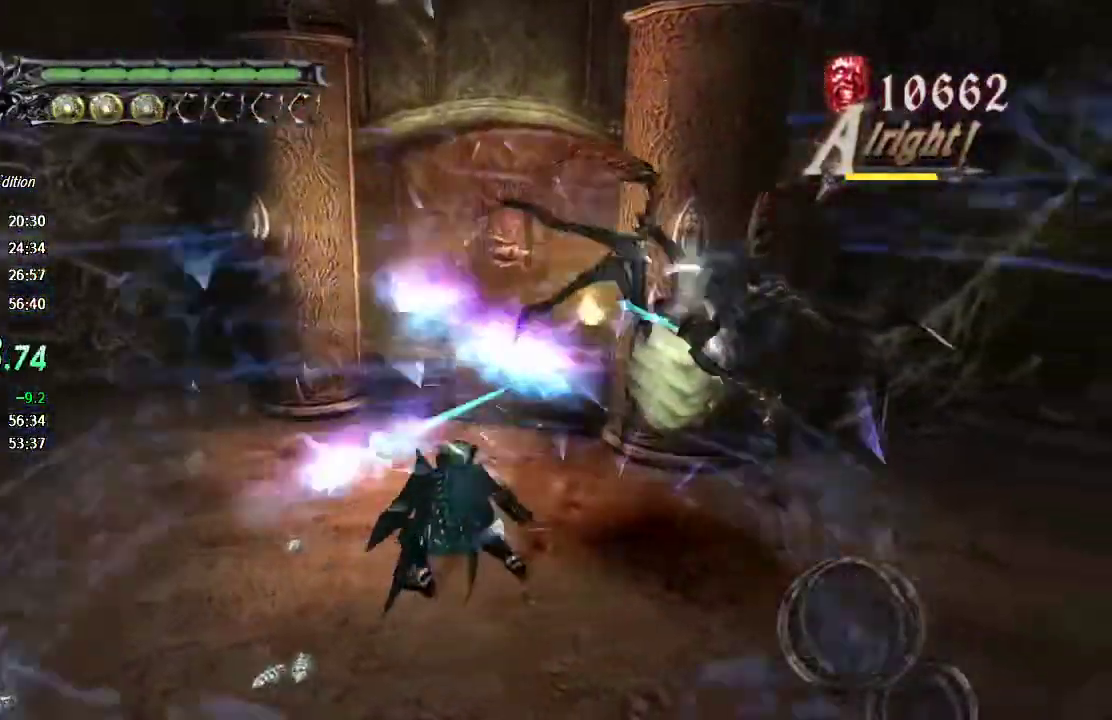
{"buttons": [], "left_stick": "center", "right_stick": "center"}